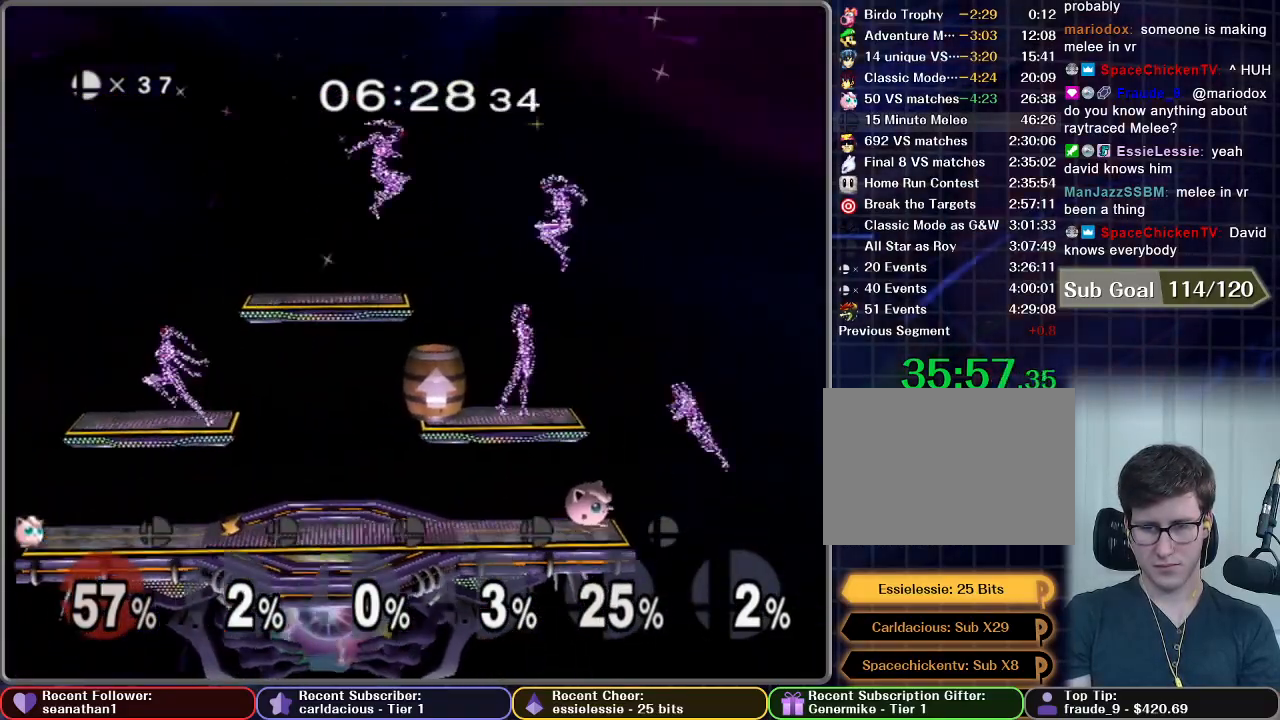
Gameplay with a controller (Nintendo layout); each line is a JSON object with the inputs held at the frame after it. "events" lists button and stick changes between this image and that frame as [ms after this image, input, new state], when the widget could be followed in between. Not read: L3 R3.
{"buttons": [], "left_stick": "center", "right_stick": "center", "events": [[334, "left_stick", "left"], [434, "left_stick", "center"]]}
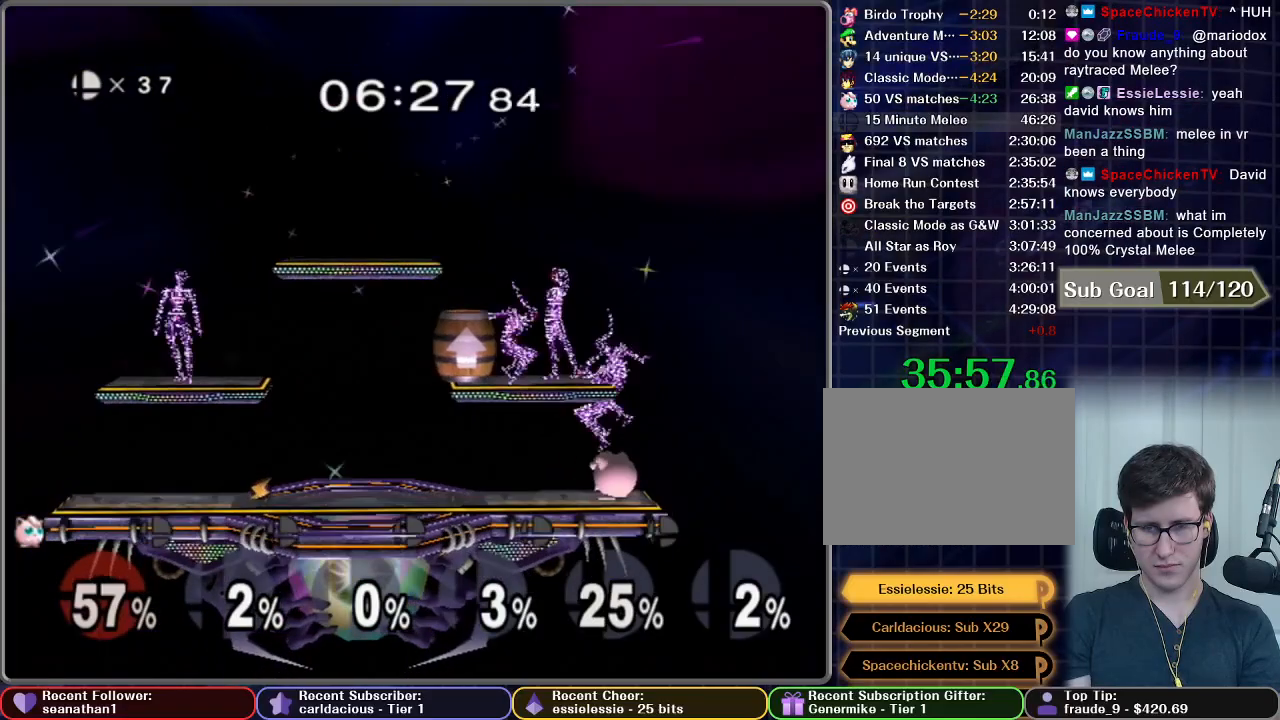
{"buttons": [], "left_stick": "center", "right_stick": "center", "events": [[117, "A", "down"], [267, "A", "up"], [350, "A", "down"], [400, "A", "up"]]}
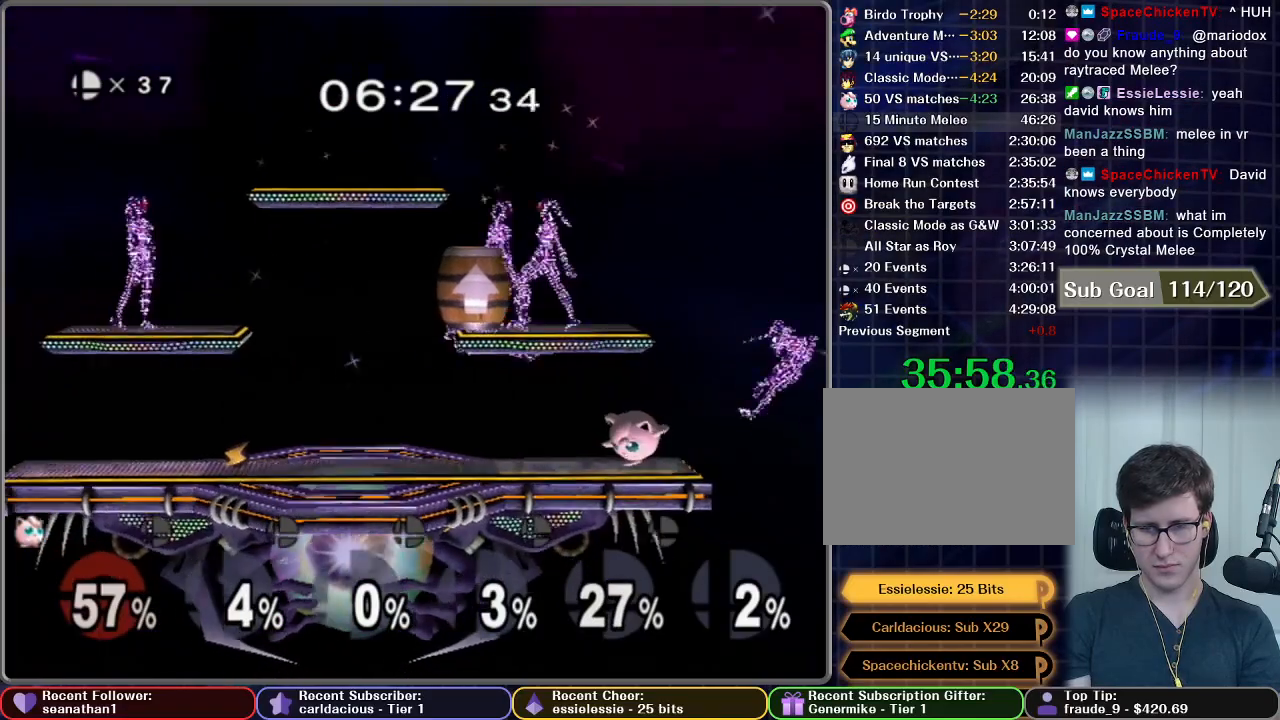
{"buttons": ["L1"], "left_stick": "center", "right_stick": "center", "events": [[501, "L1", "down"]]}
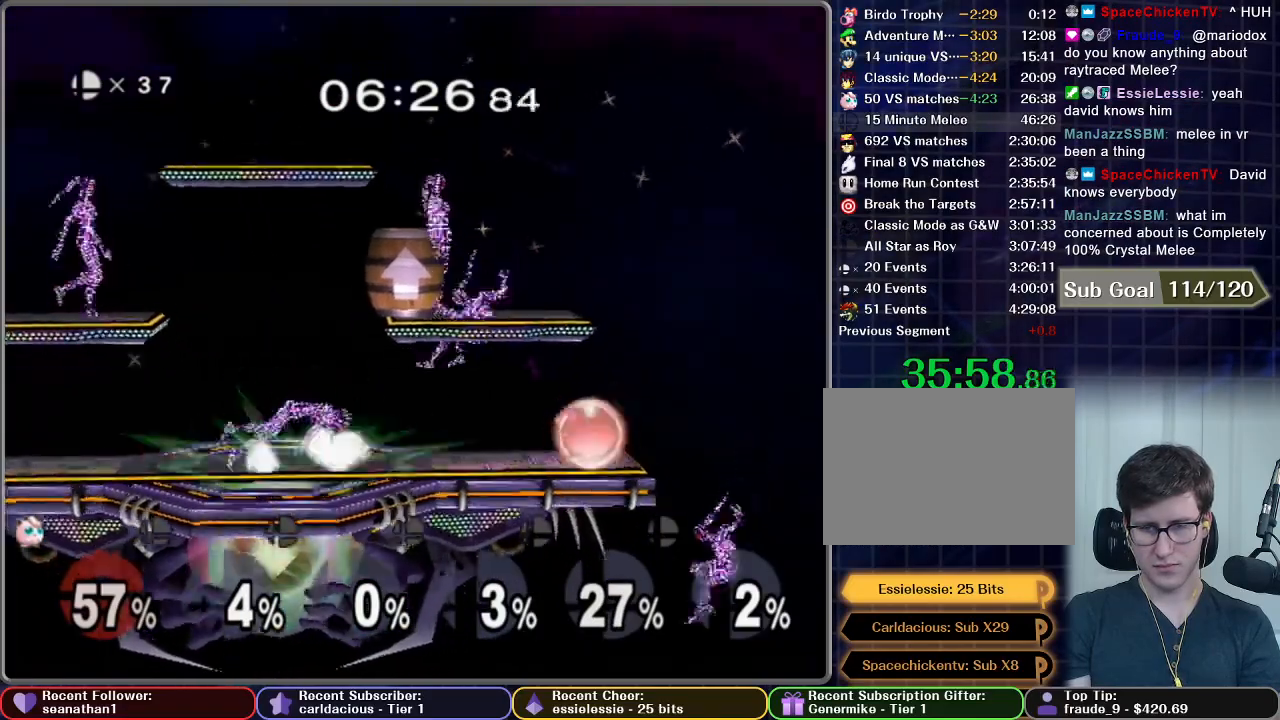
{"buttons": ["L1"], "left_stick": "center", "right_stick": "center", "events": []}
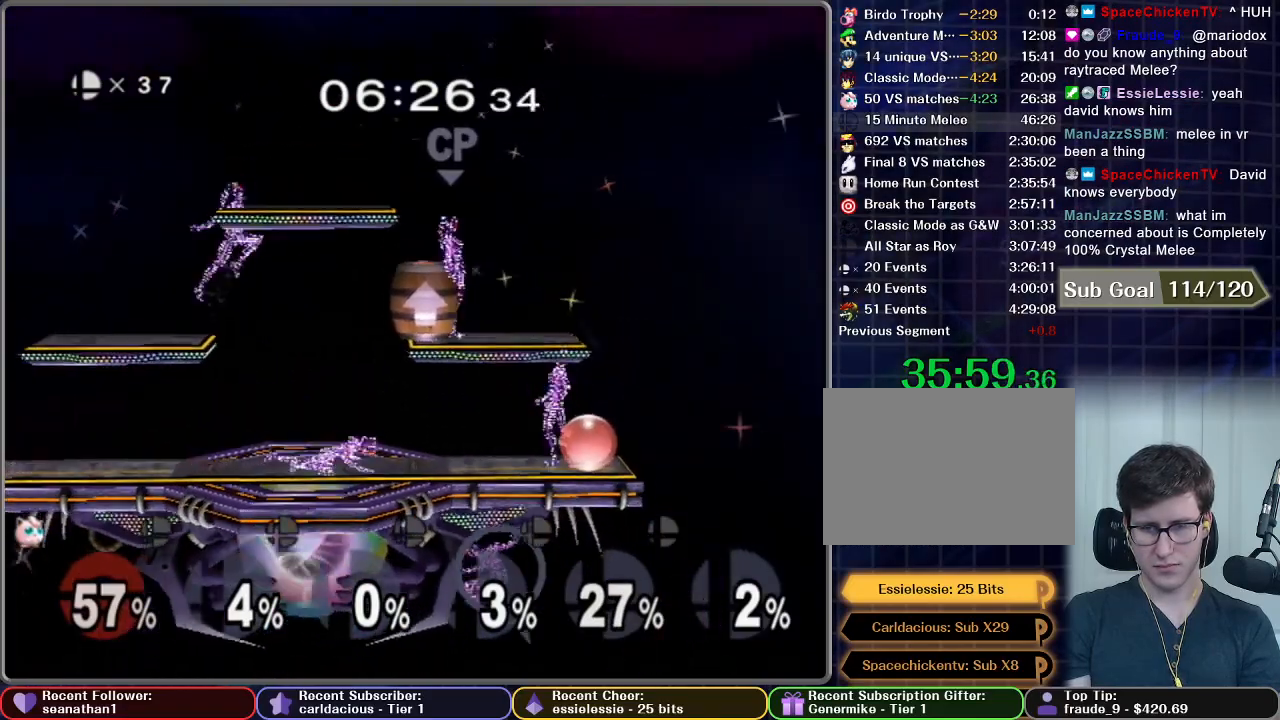
{"buttons": [], "left_stick": "right", "right_stick": "center", "events": [[84, "left_stick", "right"], [217, "L1", "up"]]}
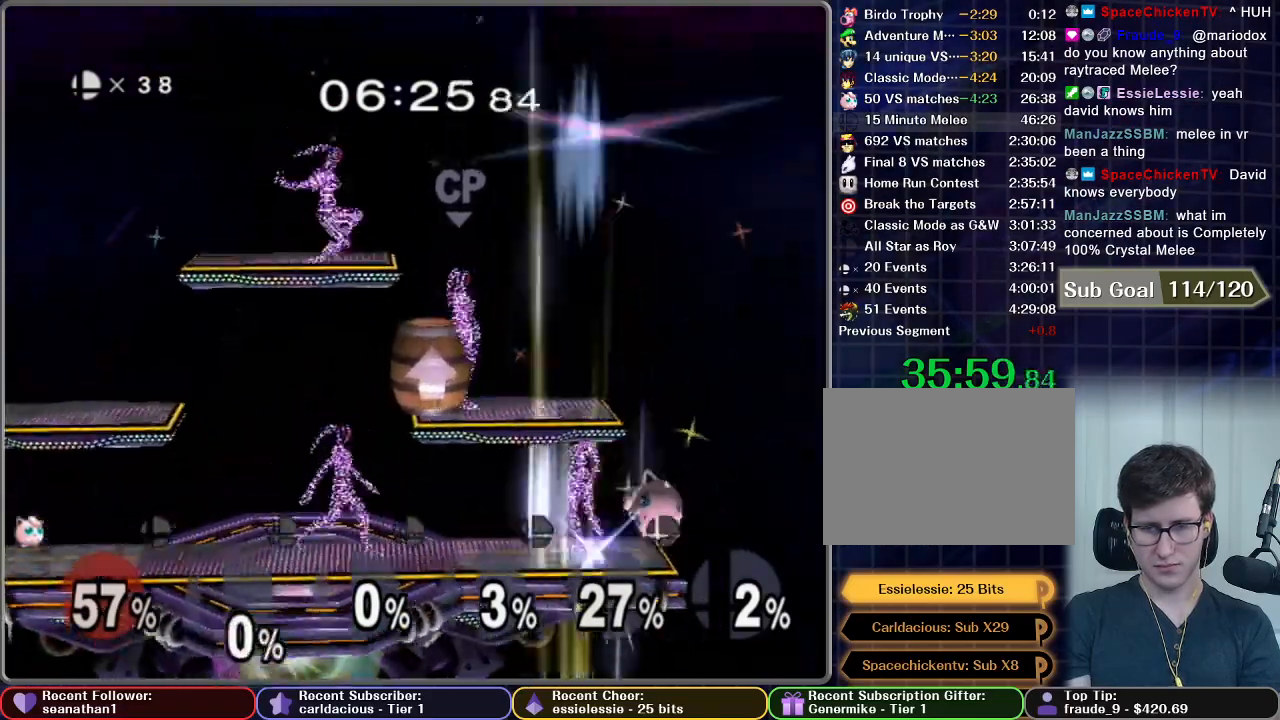
{"buttons": [], "left_stick": "center", "right_stick": "center", "events": [[83, "left_stick", "left"], [250, "left_stick", "center"], [367, "A", "down"], [500, "A", "up"]]}